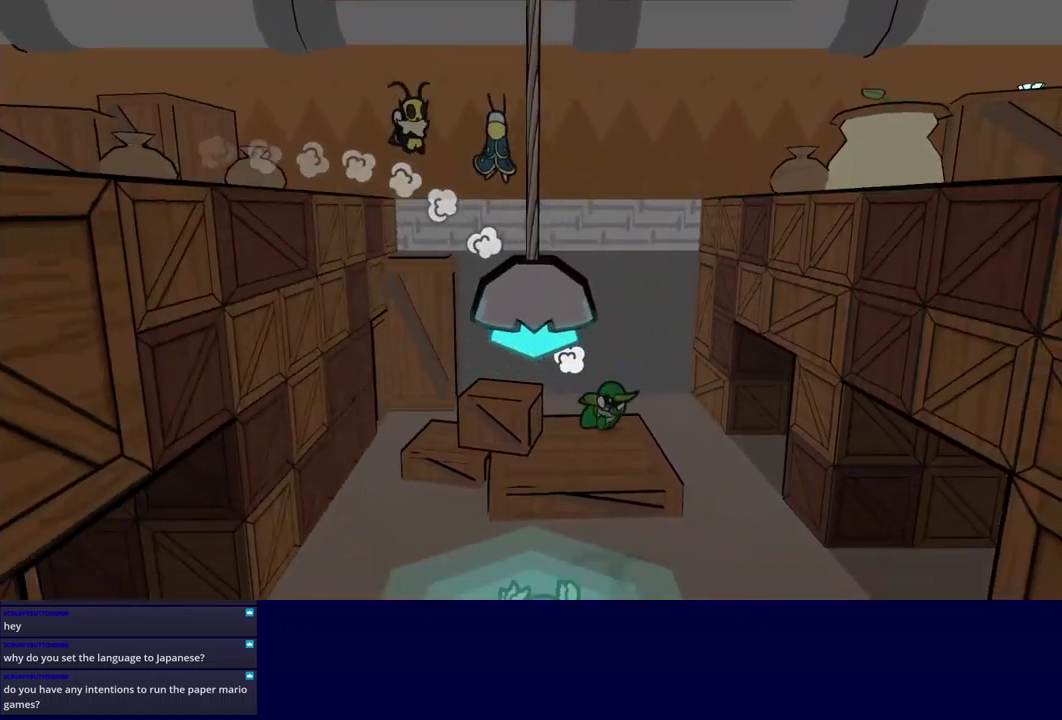
Gameplay with a controller (Xbox layout); each line is a JSON object with the inputs held at the frame after it. "events" lists button and stick changes between this image and that frame as [ms after this image, input, new state], when the widget could be followed in between. Not read: L1 L2 L3 R1 R2 R3 keyboard_mouse.
{"buttons": [], "left_stick": "down-right", "events": [[333, "left_stick", "down-right"]]}
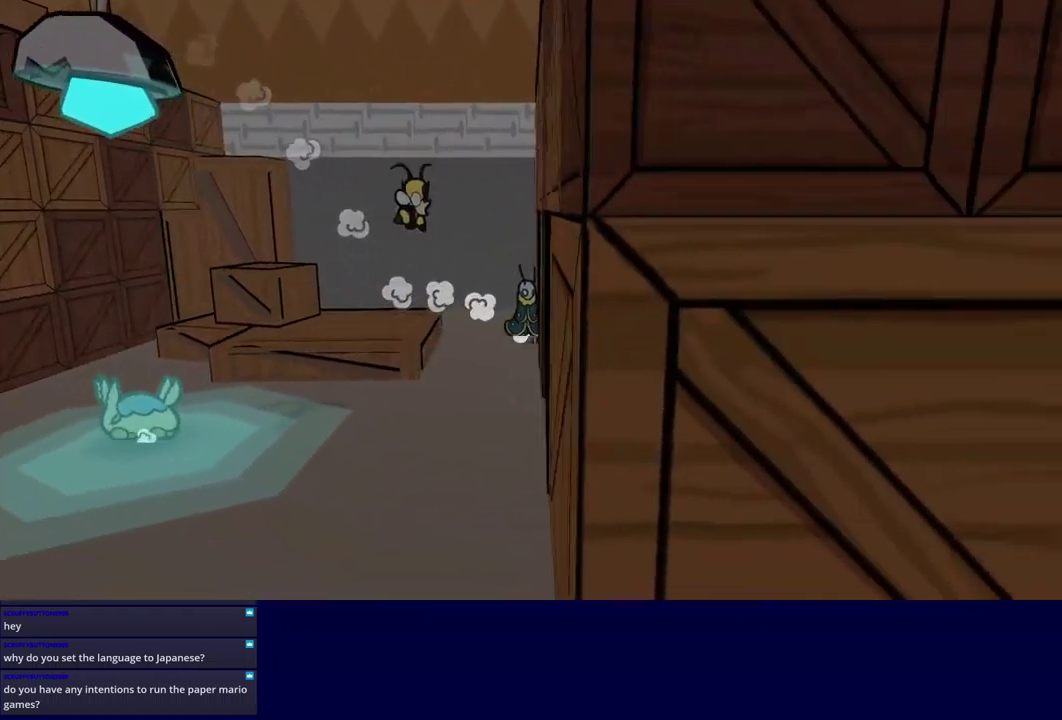
{"buttons": [], "left_stick": "right", "events": [[150, "left_stick", "right"]]}
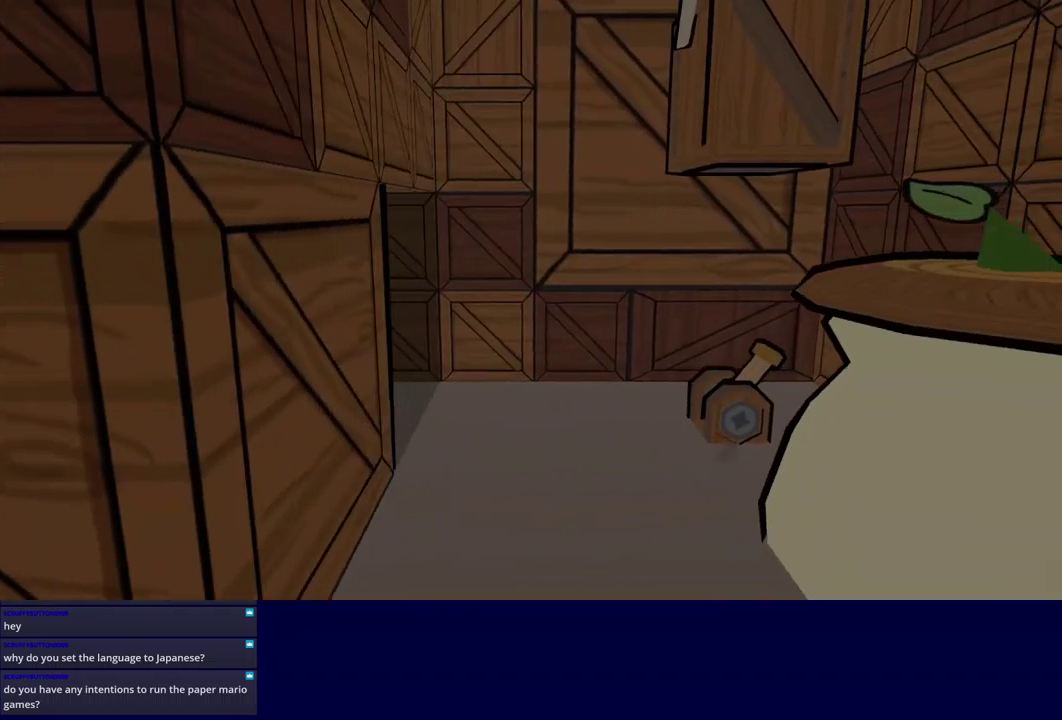
{"buttons": [], "left_stick": "right", "events": []}
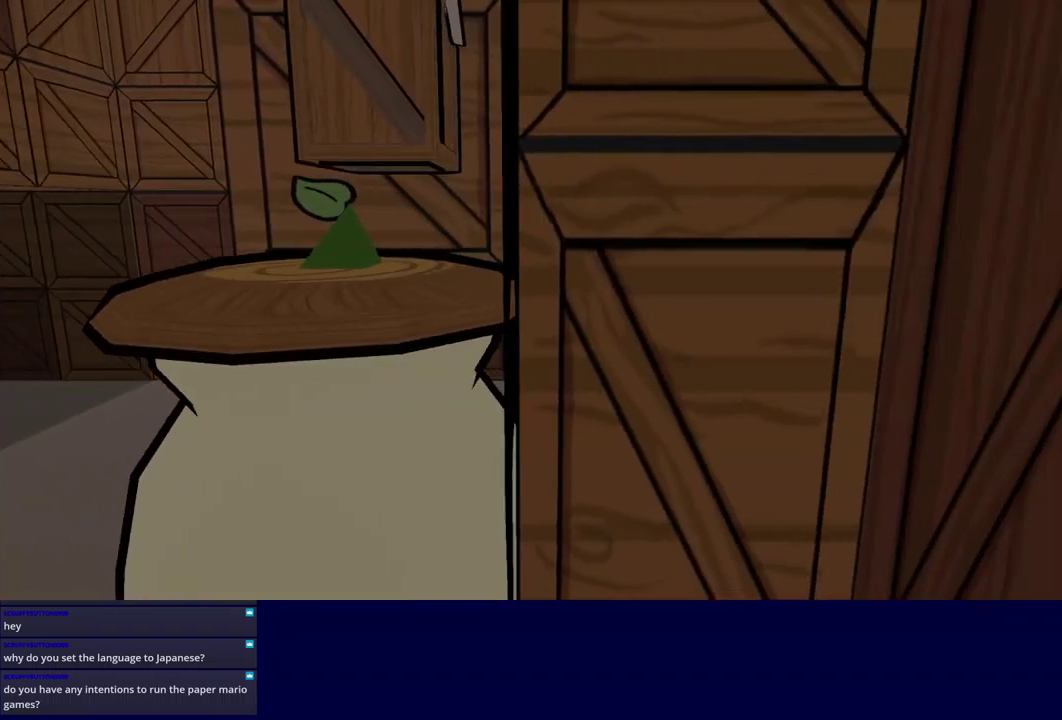
{"buttons": [], "left_stick": "up", "events": [[17, "left_stick", "up-right"], [417, "left_stick", "up"]]}
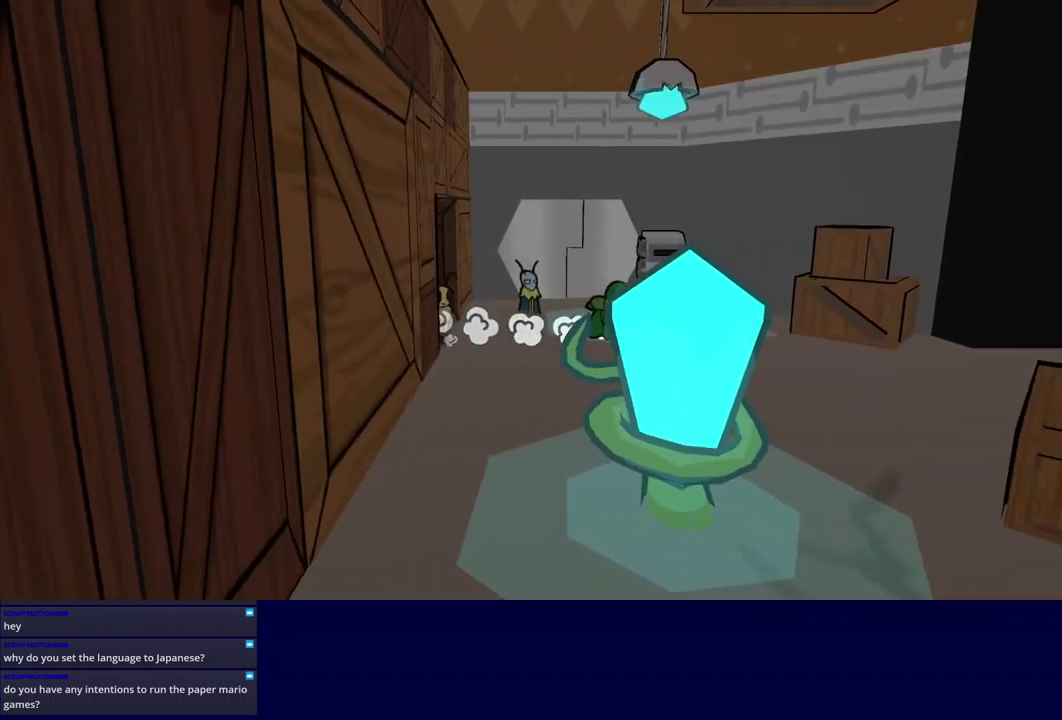
{"buttons": [], "left_stick": "up", "events": [[217, "A", "down"], [317, "A", "up"]]}
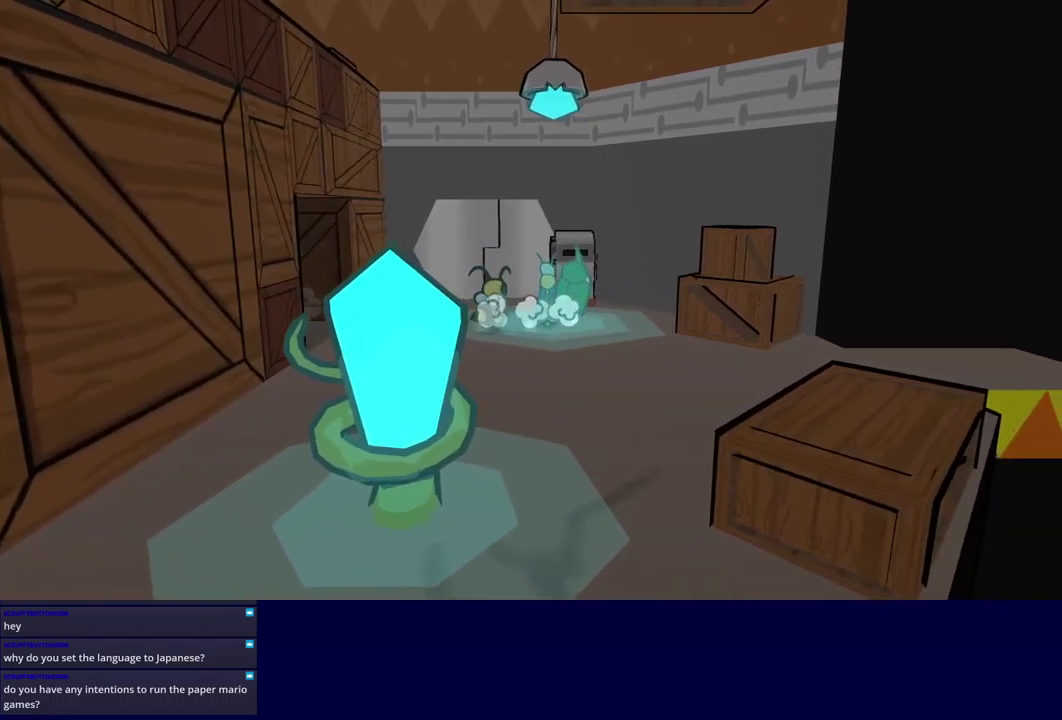
{"buttons": [], "left_stick": "center", "events": [[34, "A", "down"], [117, "left_stick", "center"], [134, "B", "down"], [184, "A", "up"], [400, "B", "up"]]}
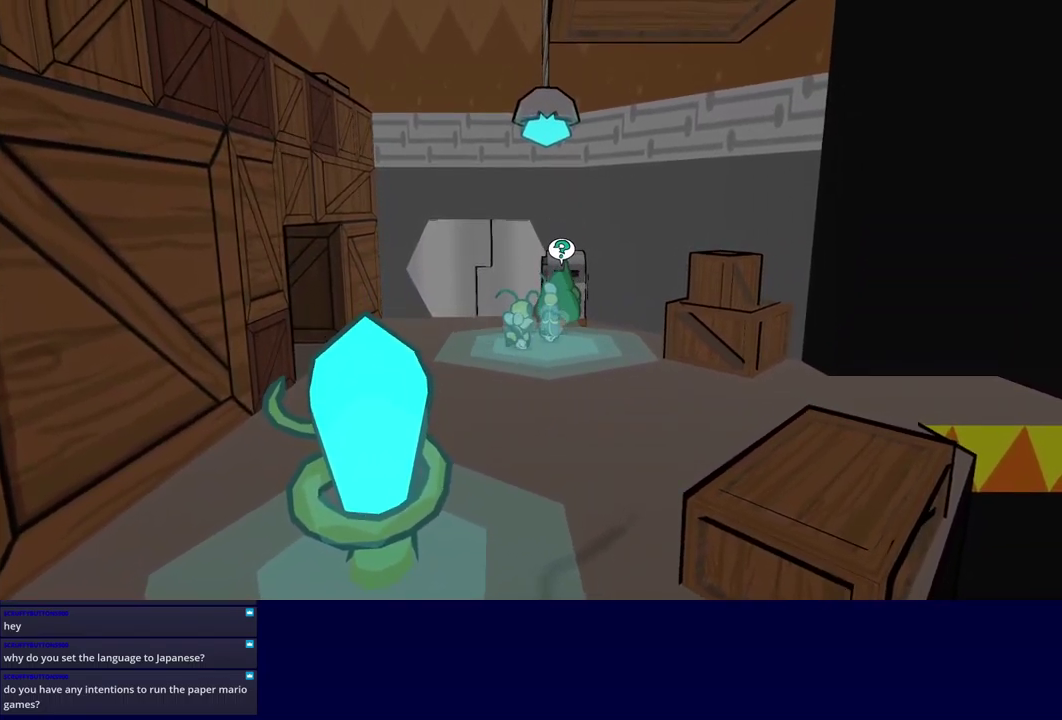
{"buttons": ["A", "B", "DPAD_UP"], "left_stick": "center", "events": [[100, "A", "down"], [167, "A", "up"], [200, "B", "down"], [450, "DPAD_UP", "down"], [500, "A", "down"]]}
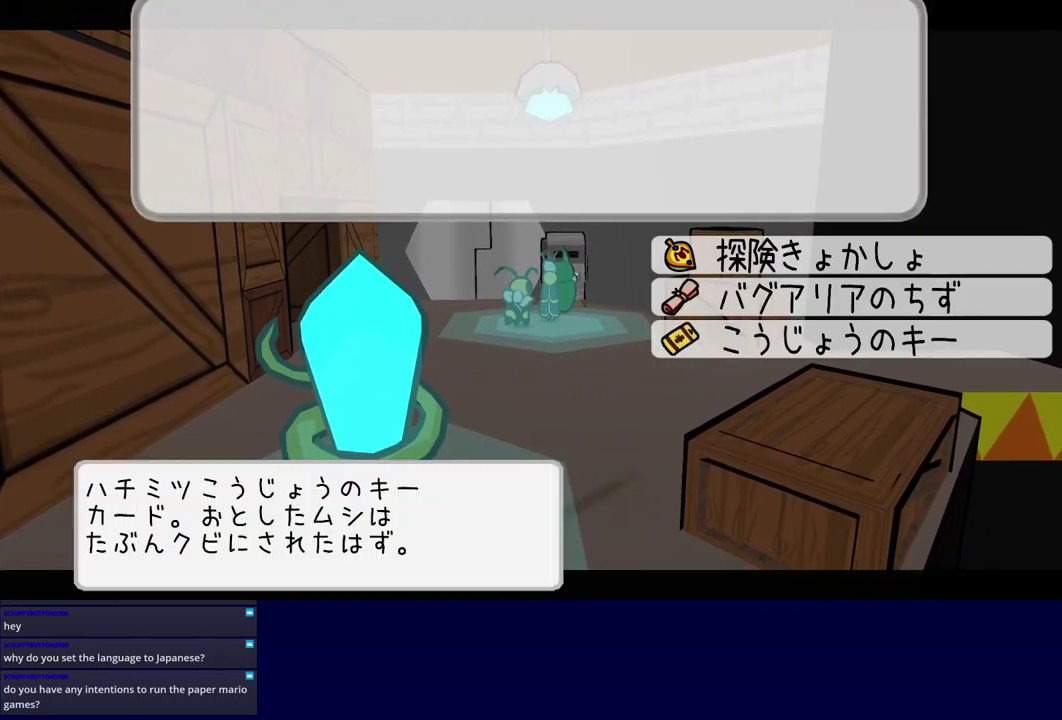
{"buttons": ["B"], "left_stick": "left", "events": [[34, "DPAD_UP", "up"], [67, "A", "up"], [350, "left_stick", "left"]]}
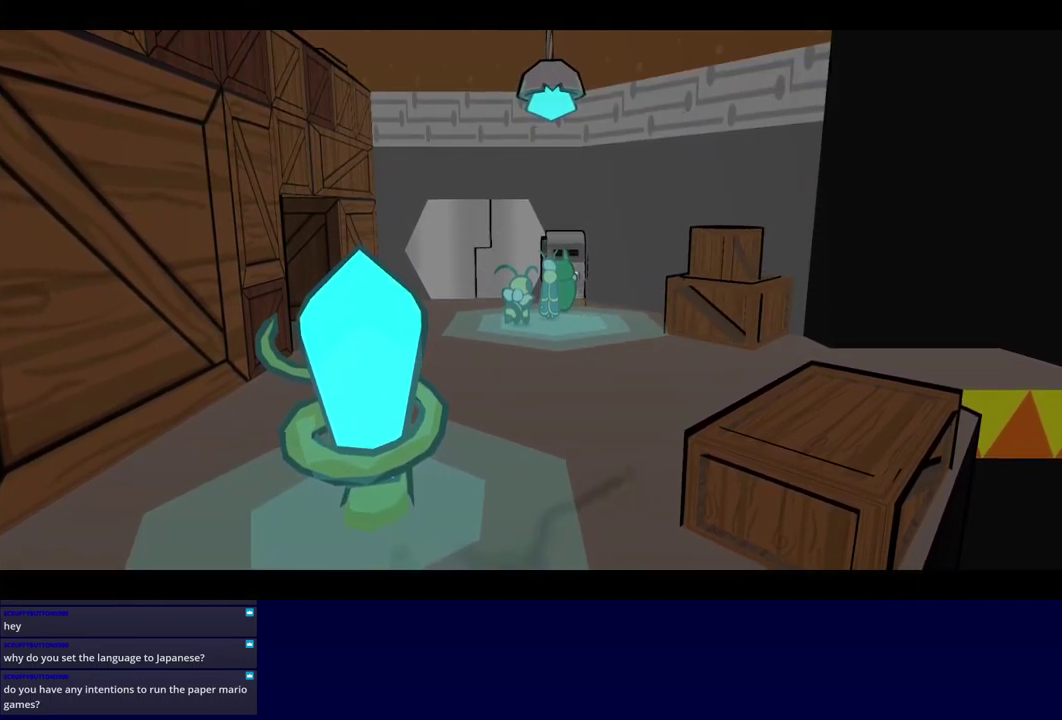
{"buttons": [], "left_stick": "left", "events": [[200, "B", "up"]]}
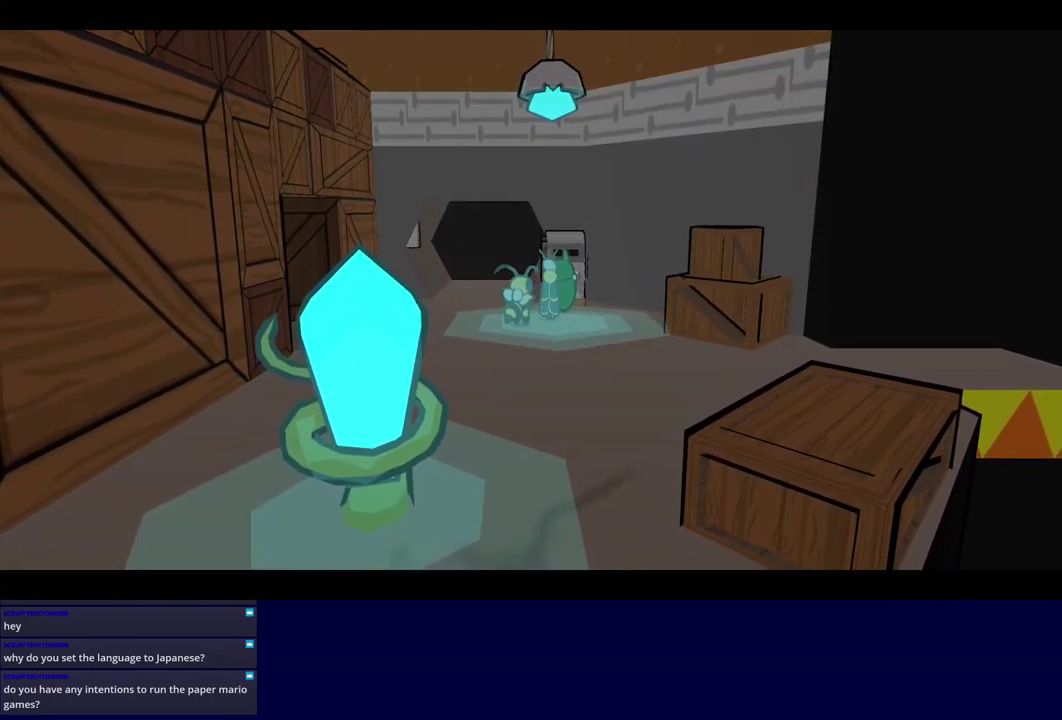
{"buttons": [], "left_stick": "up-left", "events": [[267, "left_stick", "up-left"]]}
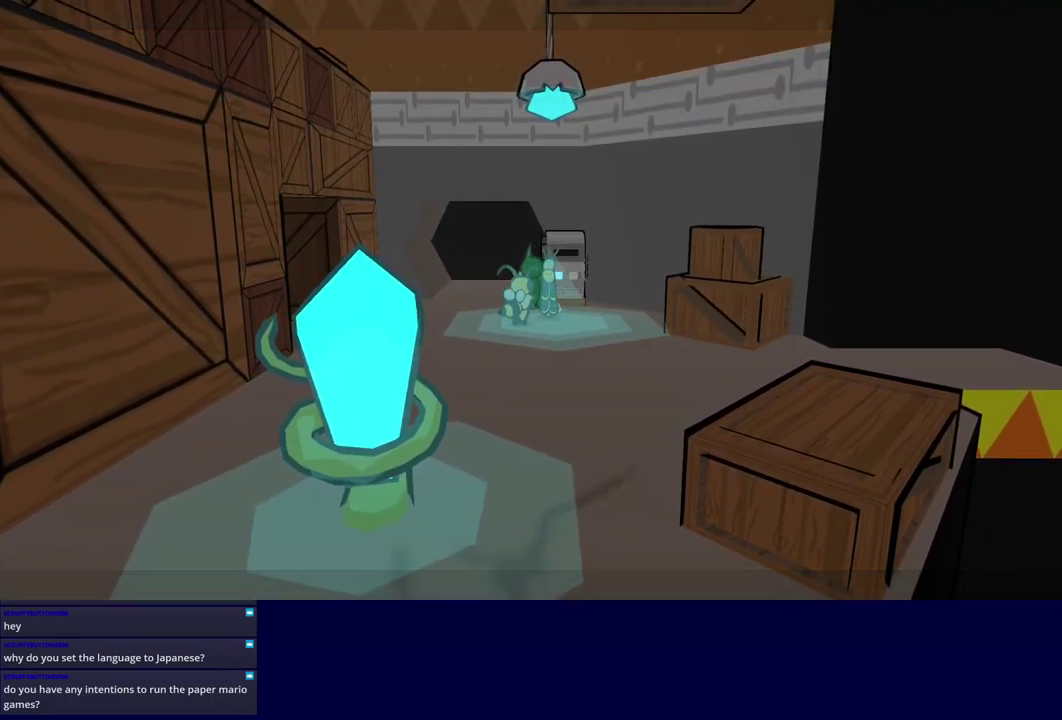
{"buttons": [], "left_stick": "up-left", "events": [[200, "X", "down"], [267, "X", "up"]]}
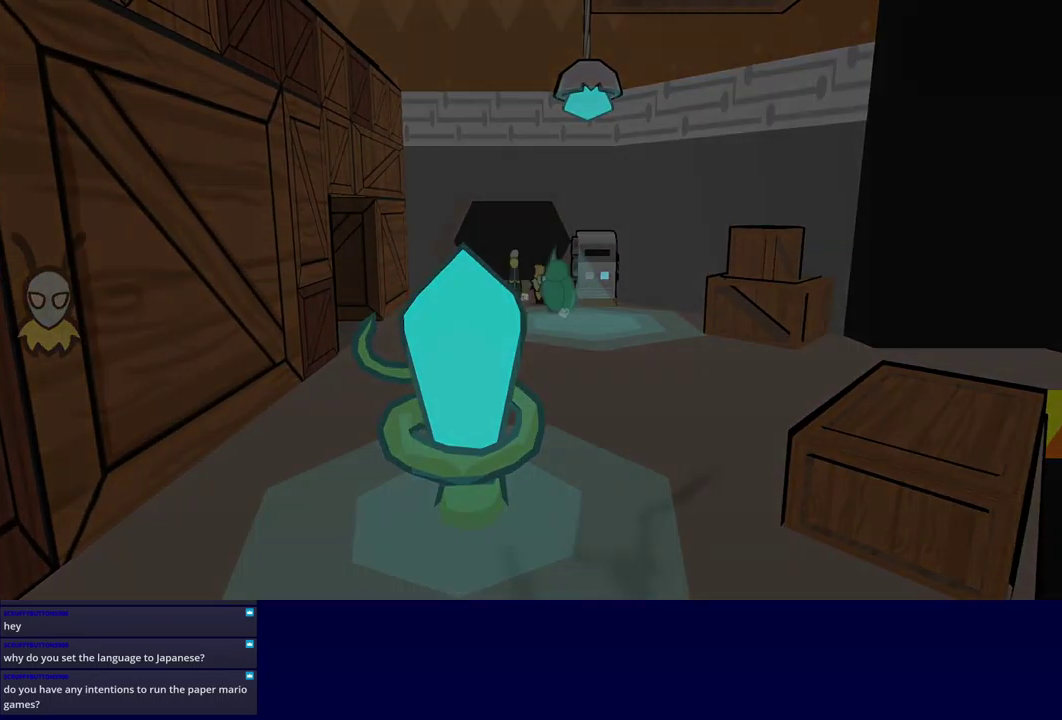
{"buttons": [], "left_stick": "center", "events": [[384, "left_stick", "center"]]}
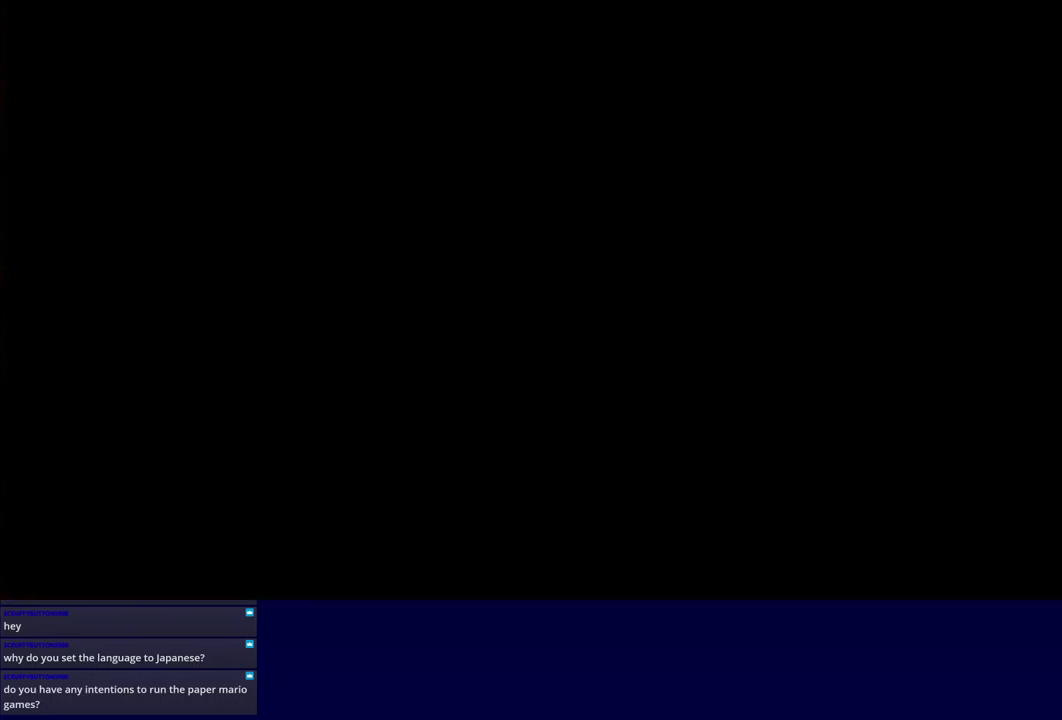
{"buttons": [], "left_stick": "up-left", "events": [[34, "left_stick", "up-left"]]}
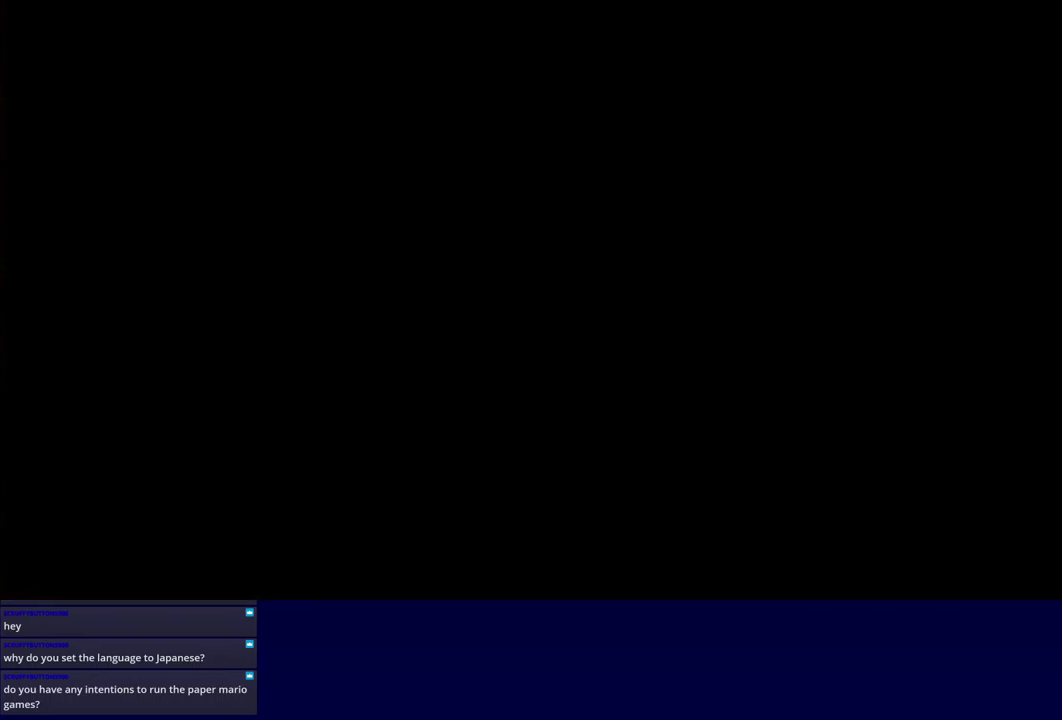
{"buttons": [], "left_stick": "up-left", "events": []}
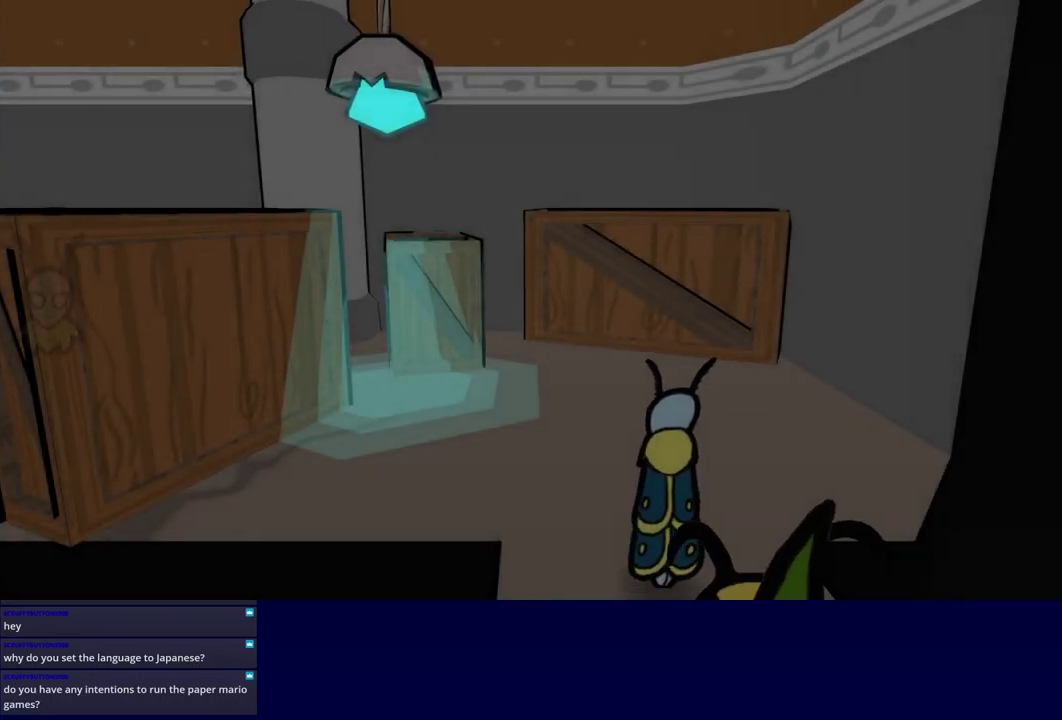
{"buttons": [], "left_stick": "up-left", "events": []}
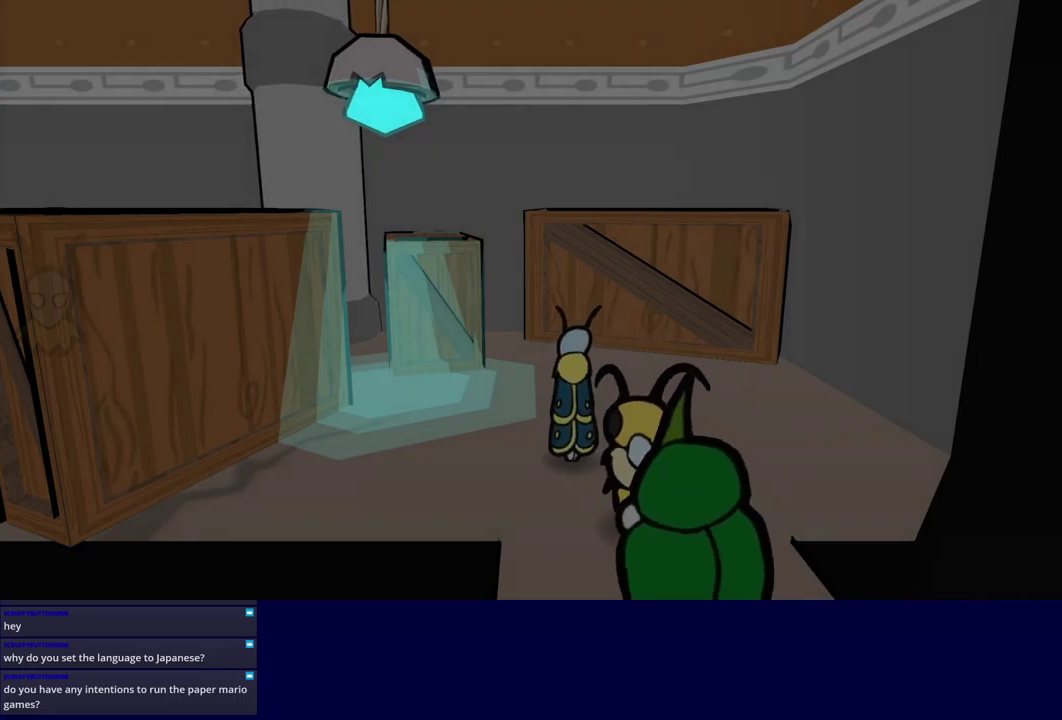
{"buttons": [], "left_stick": "up-left", "events": []}
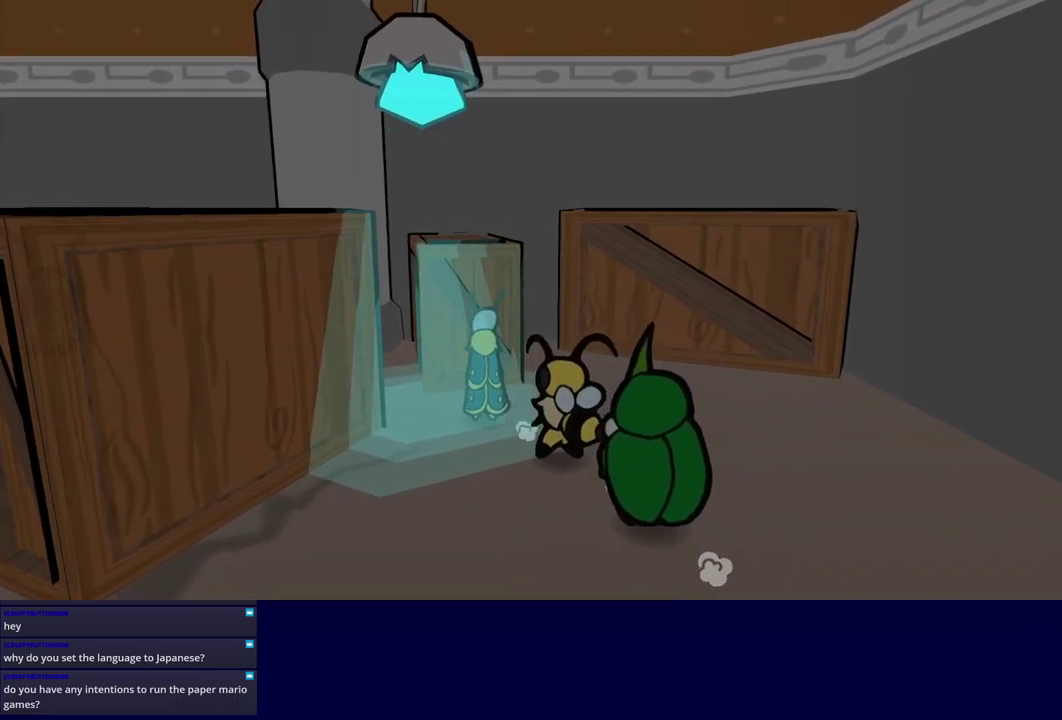
{"buttons": ["B"], "left_stick": "left", "events": [[433, "left_stick", "left"], [450, "B", "down"]]}
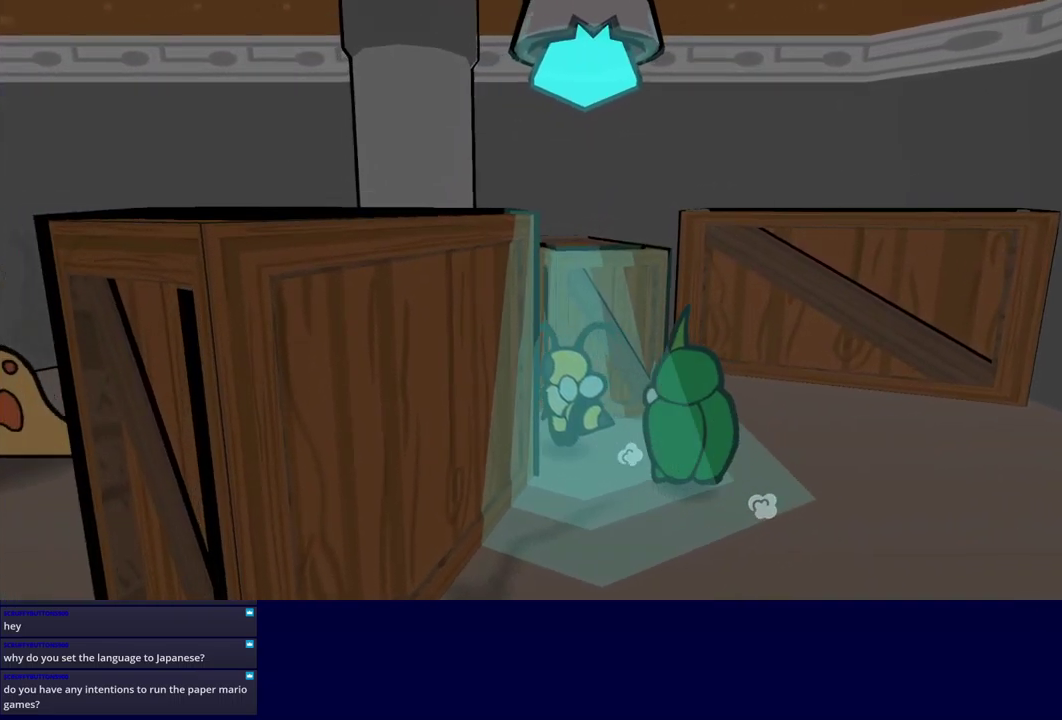
{"buttons": ["B"], "left_stick": "down-left", "events": [[83, "left_stick", "down-left"]]}
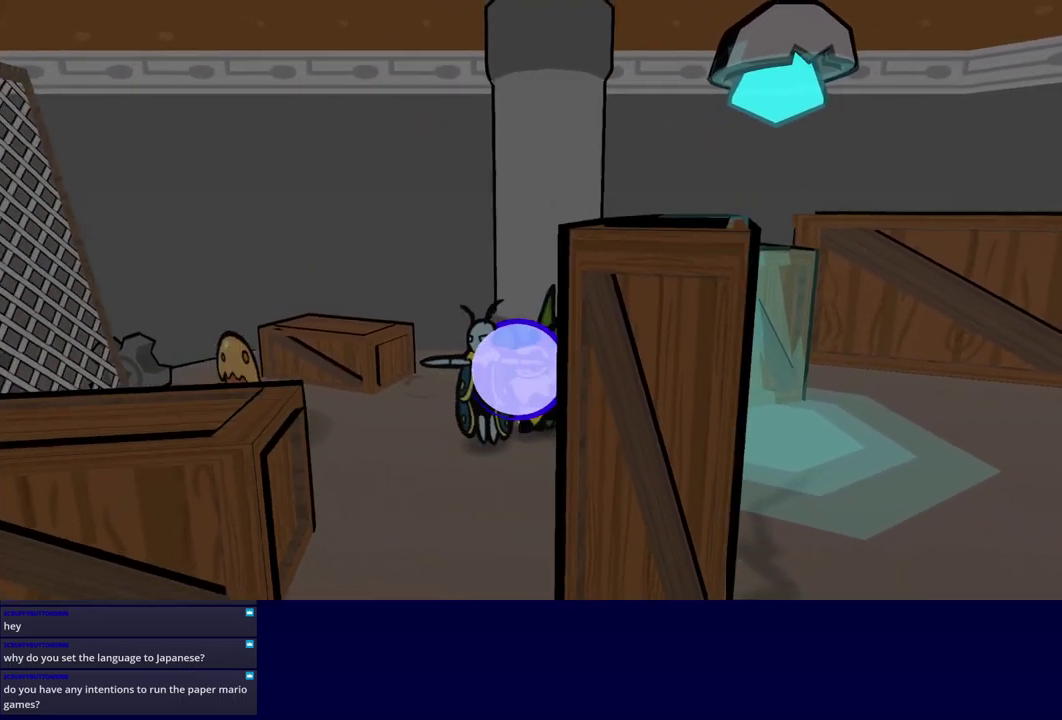
{"buttons": ["B"], "left_stick": "down-left", "events": [[166, "left_stick", "left"], [483, "left_stick", "down-left"]]}
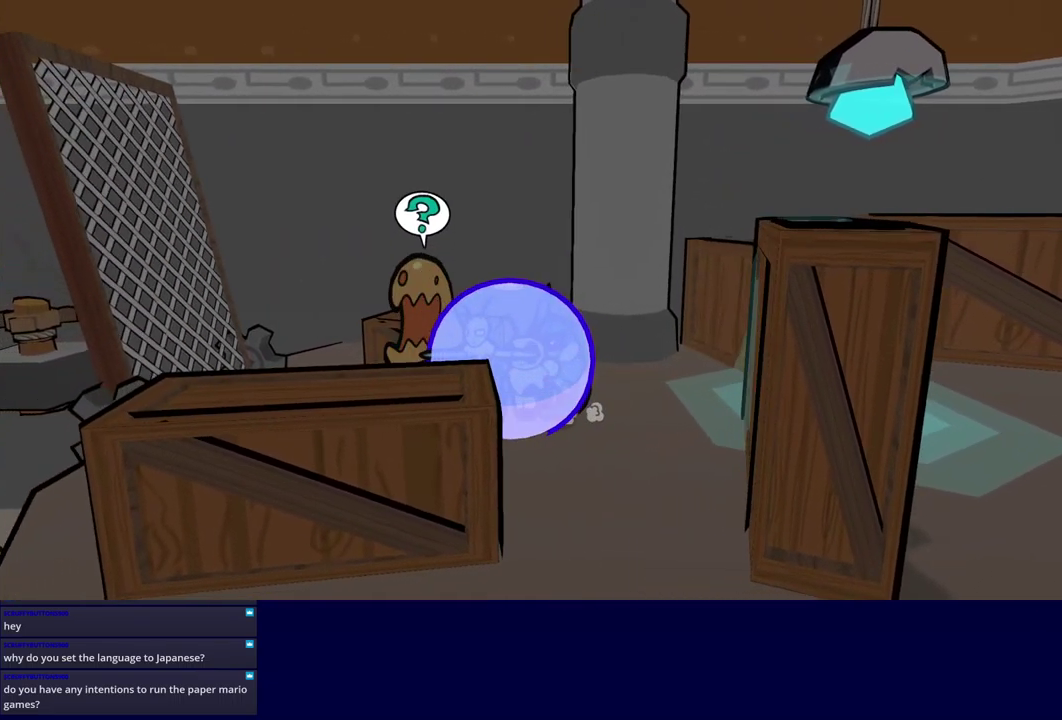
{"buttons": [], "left_stick": "down-left", "events": [[200, "B", "up"], [283, "X", "down"], [383, "X", "up"]]}
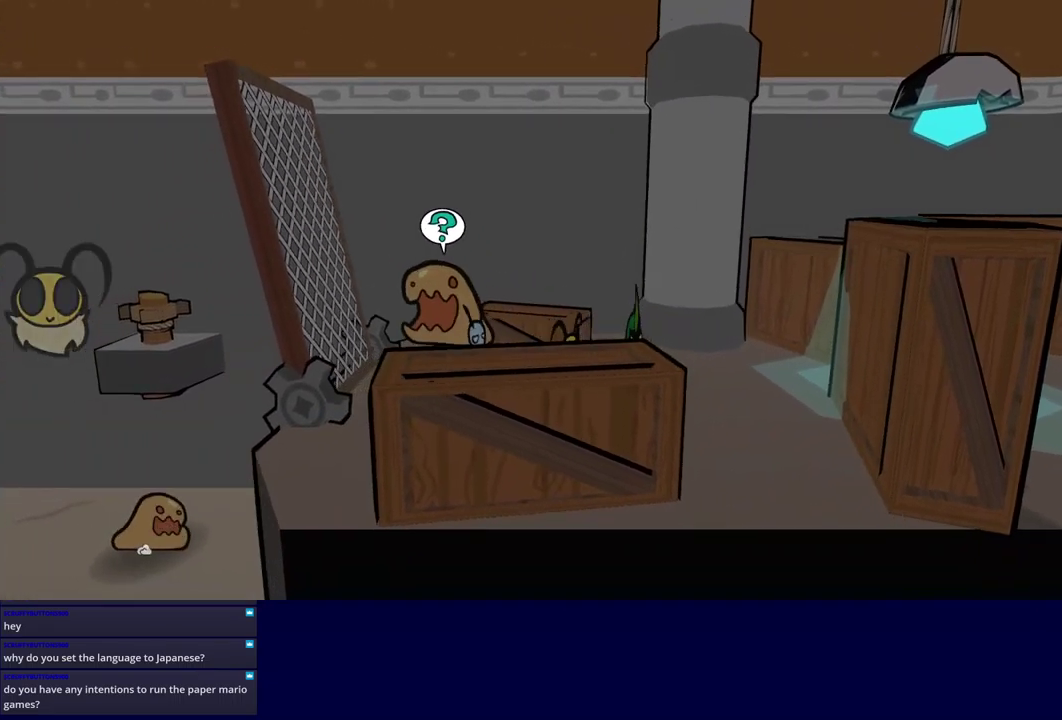
{"buttons": [], "left_stick": "left", "events": [[133, "X", "down"], [200, "X", "up"], [283, "left_stick", "left"], [316, "B", "down"], [366, "B", "up"], [433, "B", "down"], [483, "B", "up"]]}
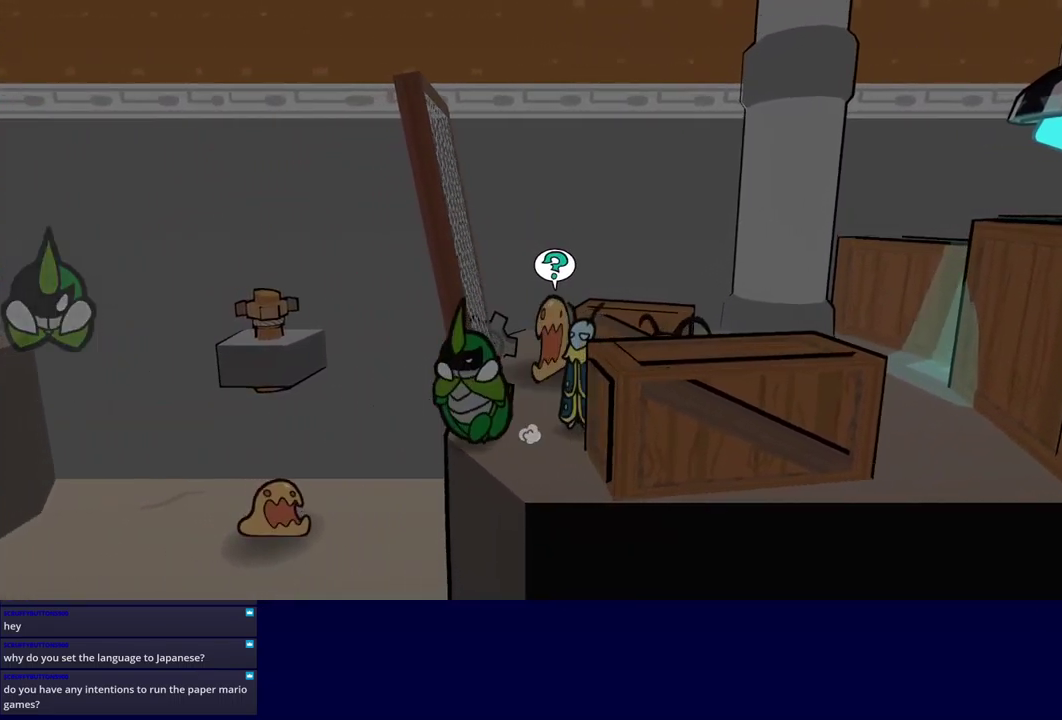
{"buttons": [], "left_stick": "left", "events": [[33, "B", "down"], [83, "B", "up"], [133, "B", "down"], [200, "B", "up"]]}
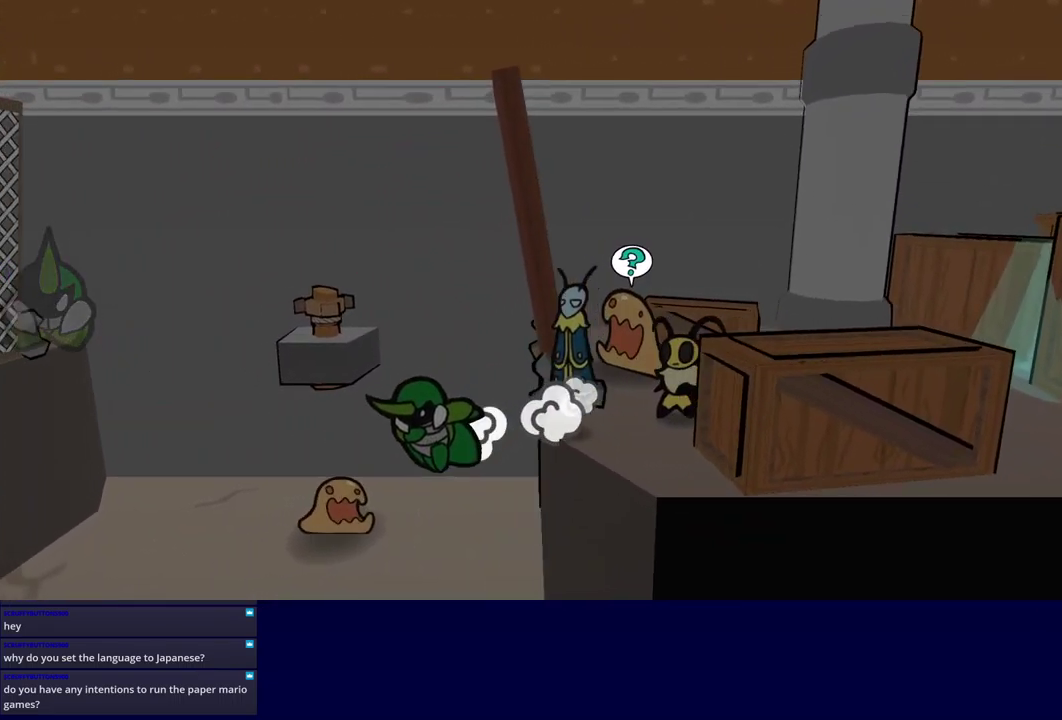
{"buttons": [], "left_stick": "left", "events": [[50, "left_stick", "down-left"], [283, "left_stick", "left"]]}
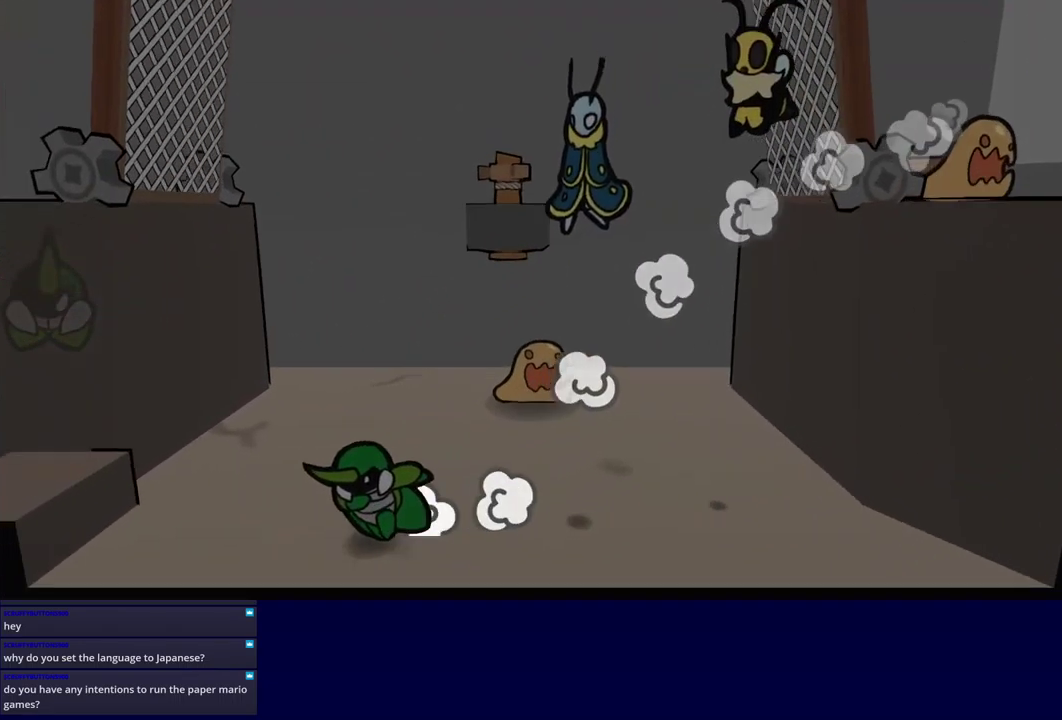
{"buttons": [], "left_stick": "left", "events": [[316, "A", "down"], [366, "A", "up"], [433, "A", "down"], [483, "A", "up"]]}
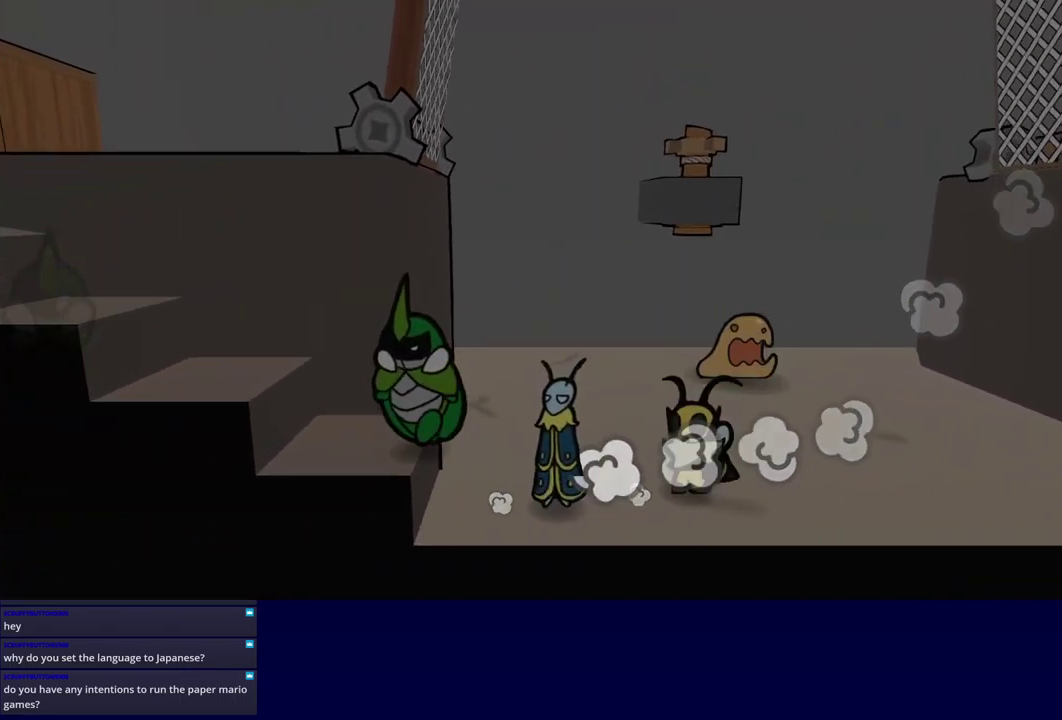
{"buttons": [], "left_stick": "left", "events": [[417, "A", "down"], [467, "A", "up"]]}
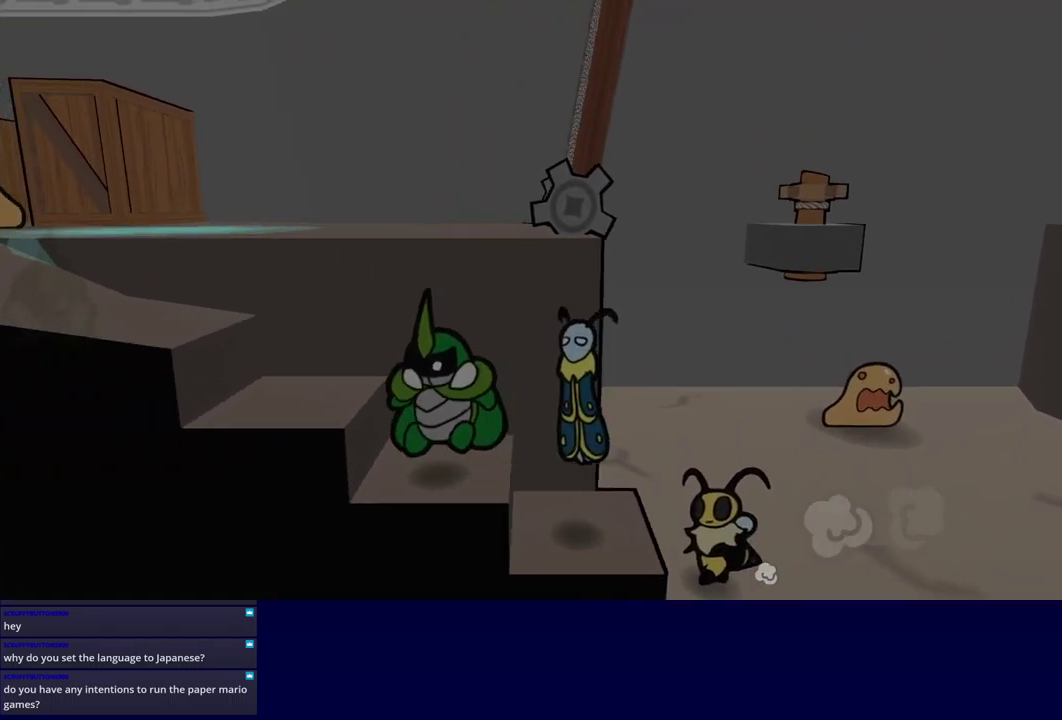
{"buttons": [], "left_stick": "left", "events": [[33, "A", "down"], [83, "A", "up"], [167, "A", "down"], [217, "A", "up"]]}